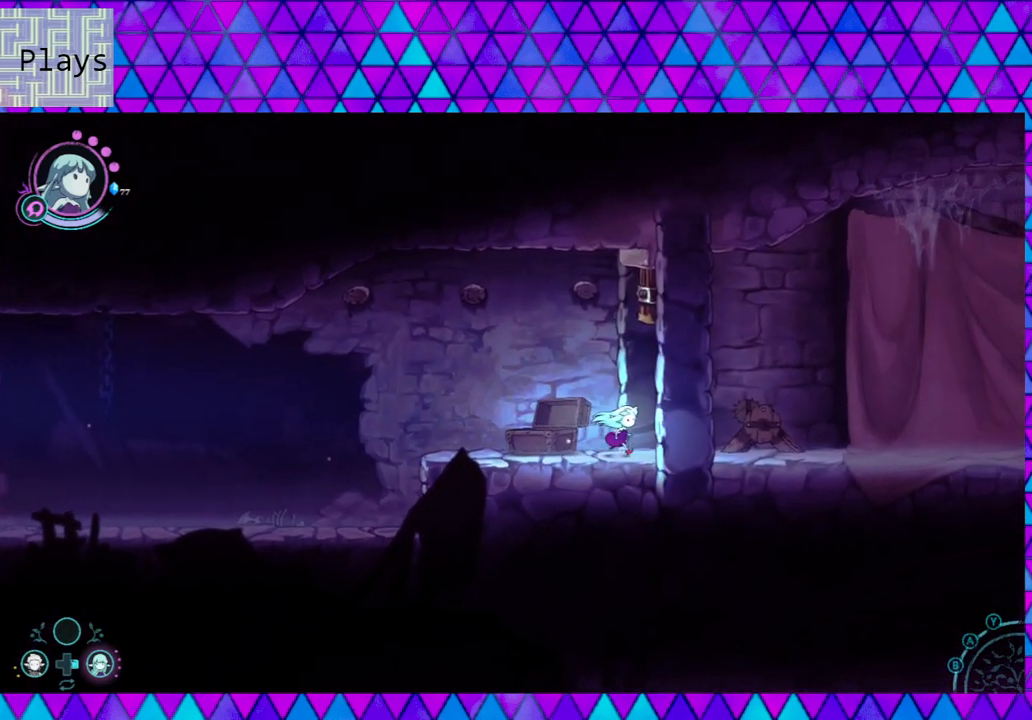
Gameplay with a controller (Nintendo layout); each line is a JSON object with the inputs held at the frame after it. "events" lists button and stick changes between this image and that frame as [ms after this image, input, new state], when the widget could be followed in between. Not read: L3 R3.
{"buttons": [], "left_stick": "right", "right_stick": "right", "events": [[67, "right_stick", "right"]]}
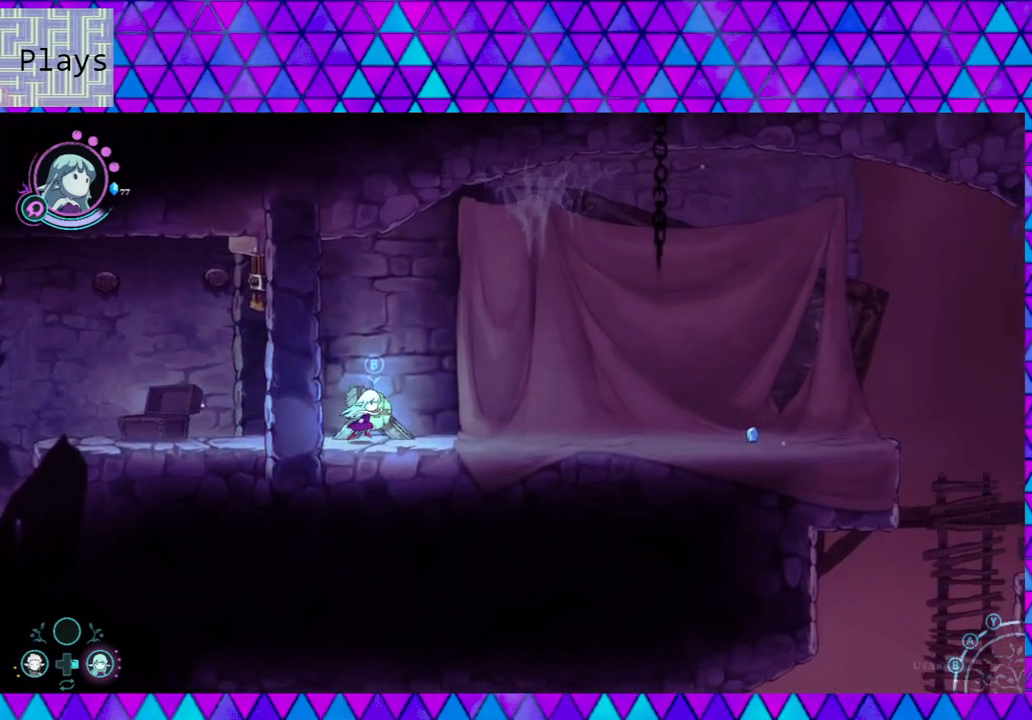
{"buttons": [], "left_stick": "right", "right_stick": "center", "events": [[200, "right_stick", "center"]]}
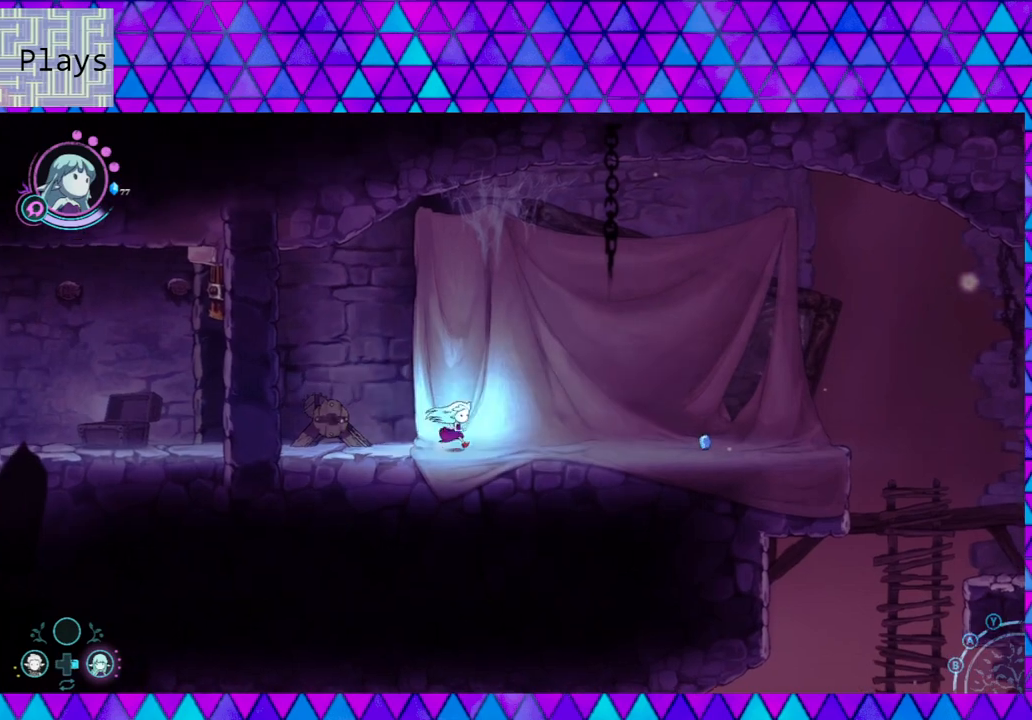
{"buttons": [], "left_stick": "right", "right_stick": "center", "events": []}
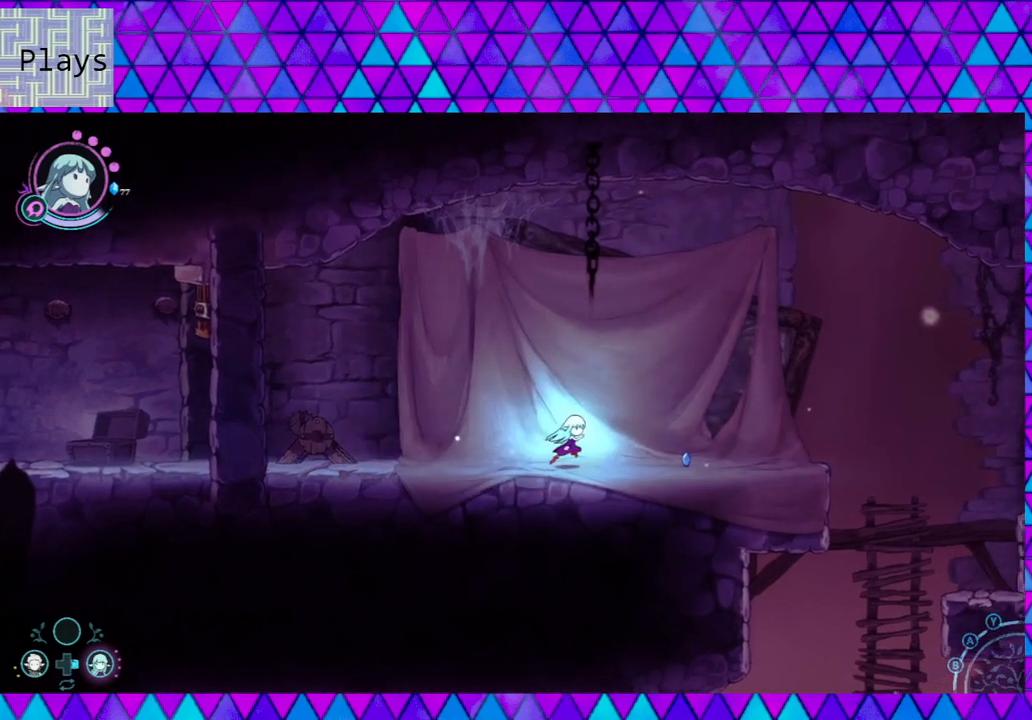
{"buttons": [], "left_stick": "right", "right_stick": "center", "events": []}
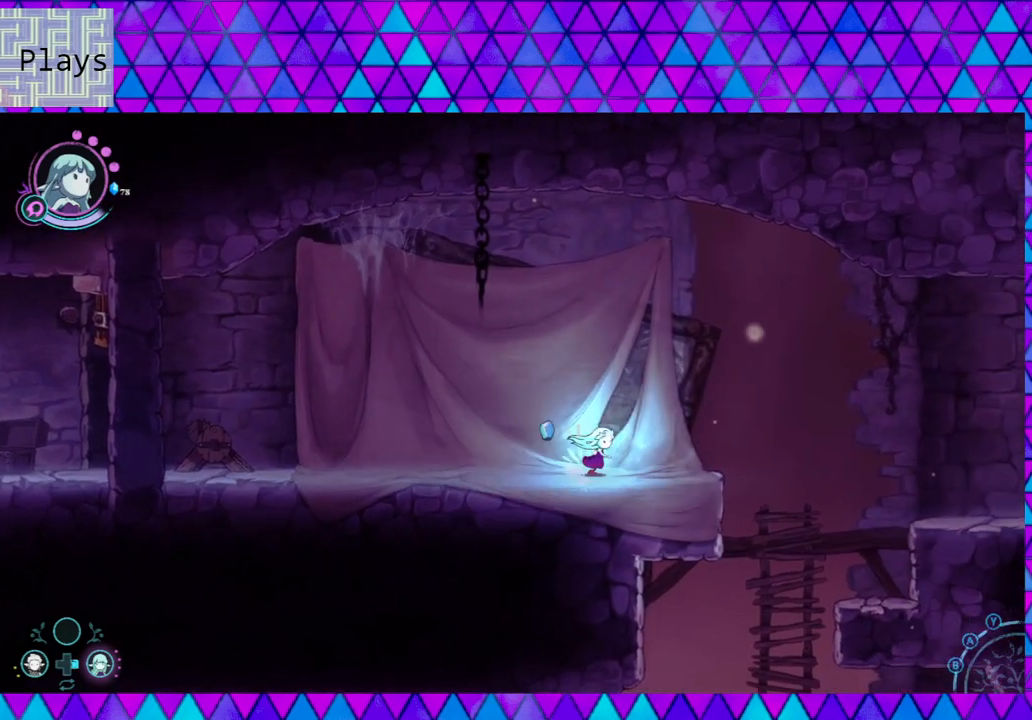
{"buttons": ["B"], "left_stick": "right", "right_stick": "center", "events": [[250, "B", "down"]]}
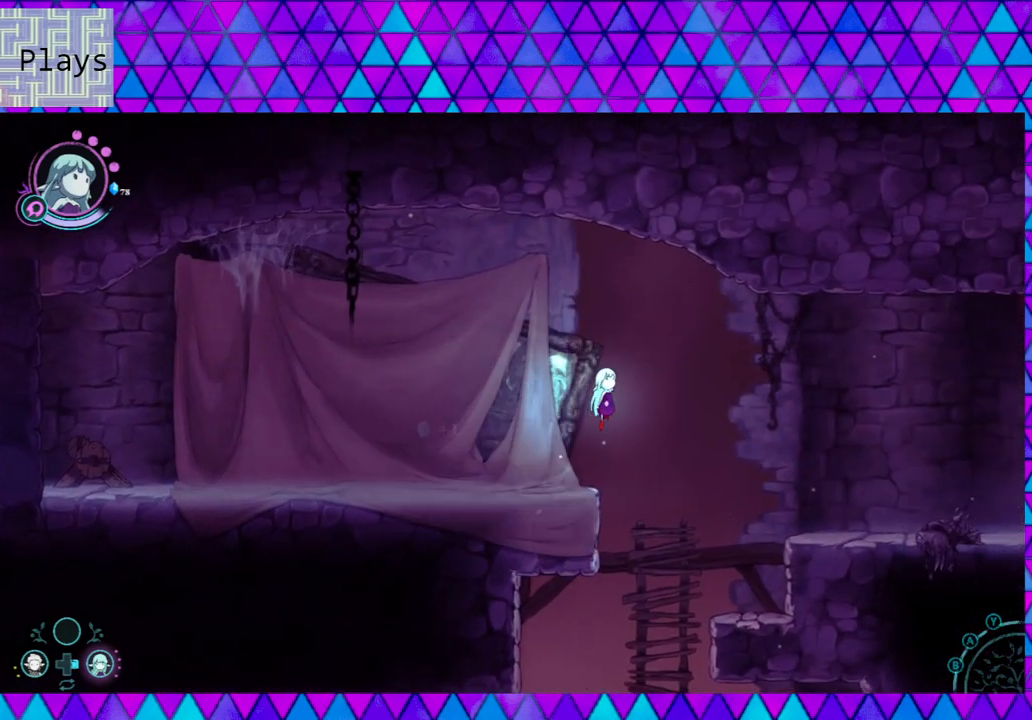
{"buttons": ["B"], "left_stick": "right", "right_stick": "center", "events": [[133, "B", "up"], [200, "B", "down"]]}
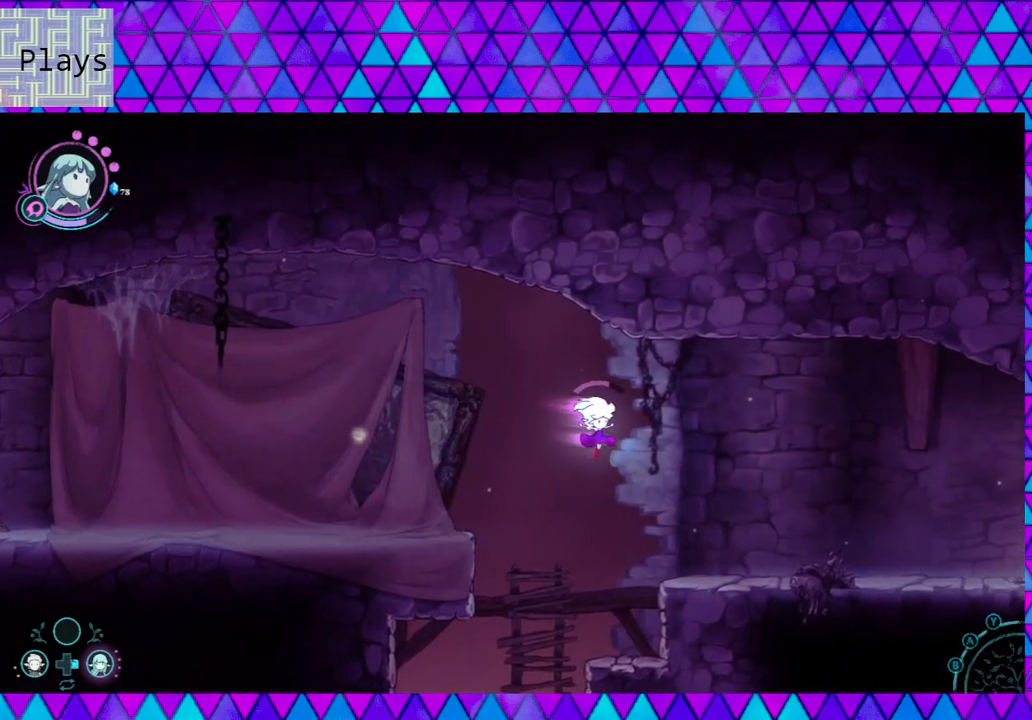
{"buttons": [], "left_stick": "right", "right_stick": "center", "events": [[117, "B", "up"]]}
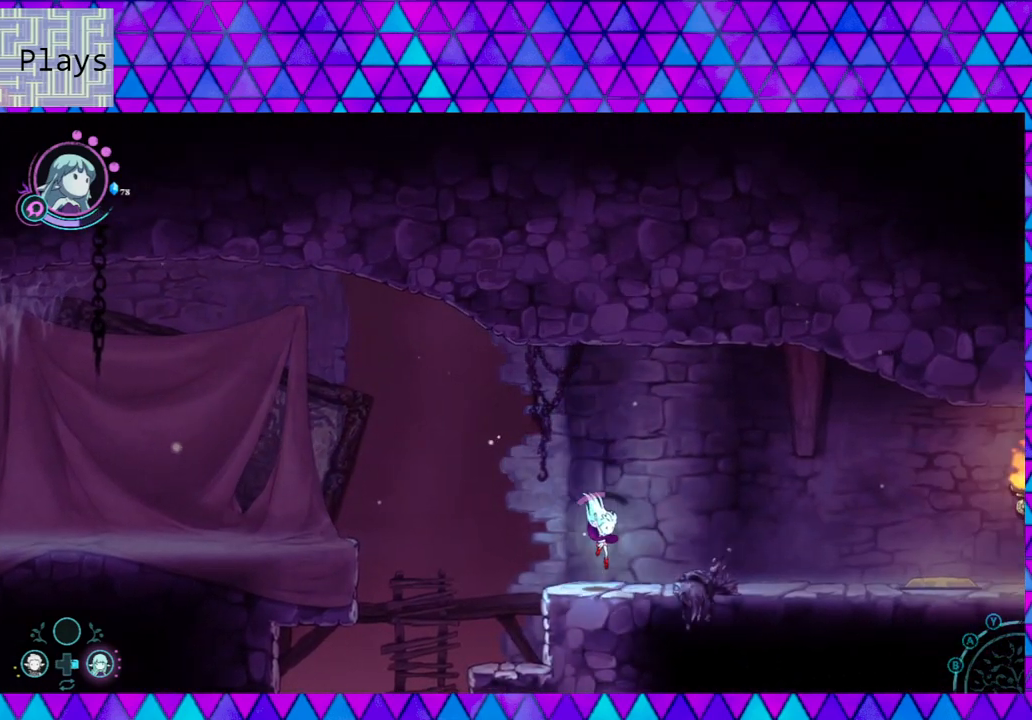
{"buttons": [], "left_stick": "right", "right_stick": "center", "events": []}
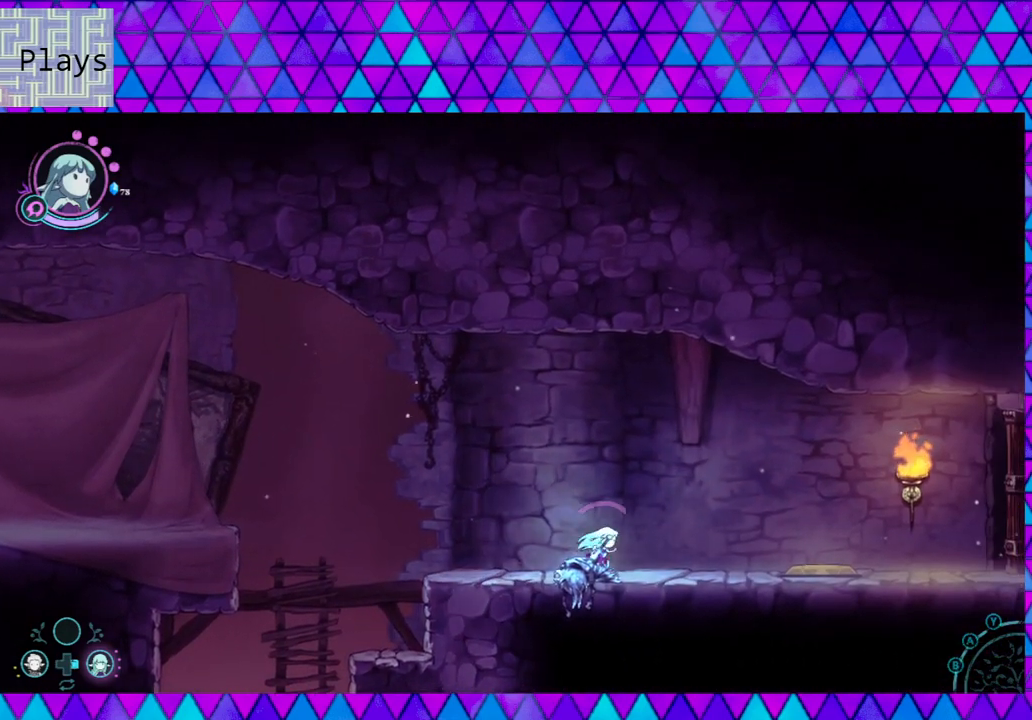
{"buttons": [], "left_stick": "right", "right_stick": "center", "events": []}
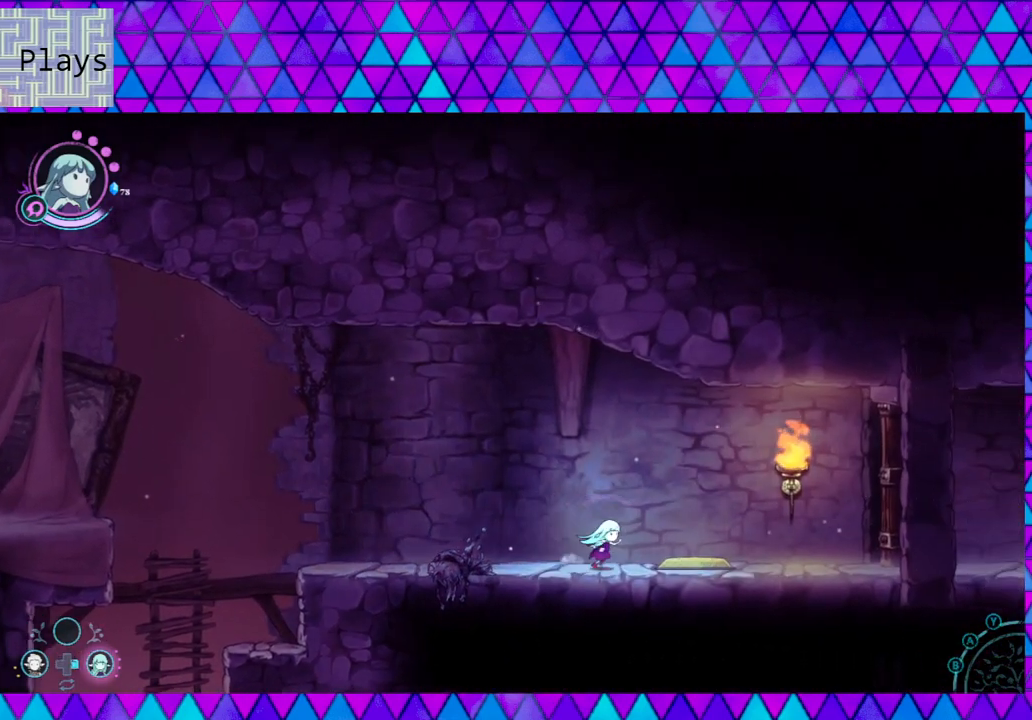
{"buttons": [], "left_stick": "center", "right_stick": "center", "events": [[383, "left_stick", "center"]]}
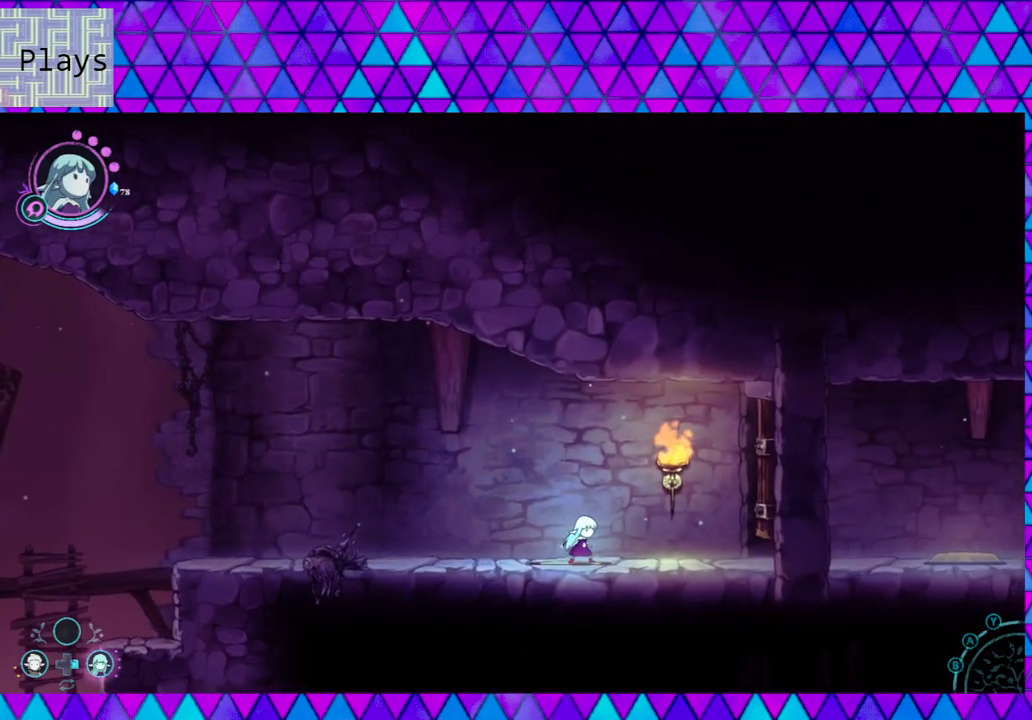
{"buttons": [], "left_stick": "center", "right_stick": "center", "events": []}
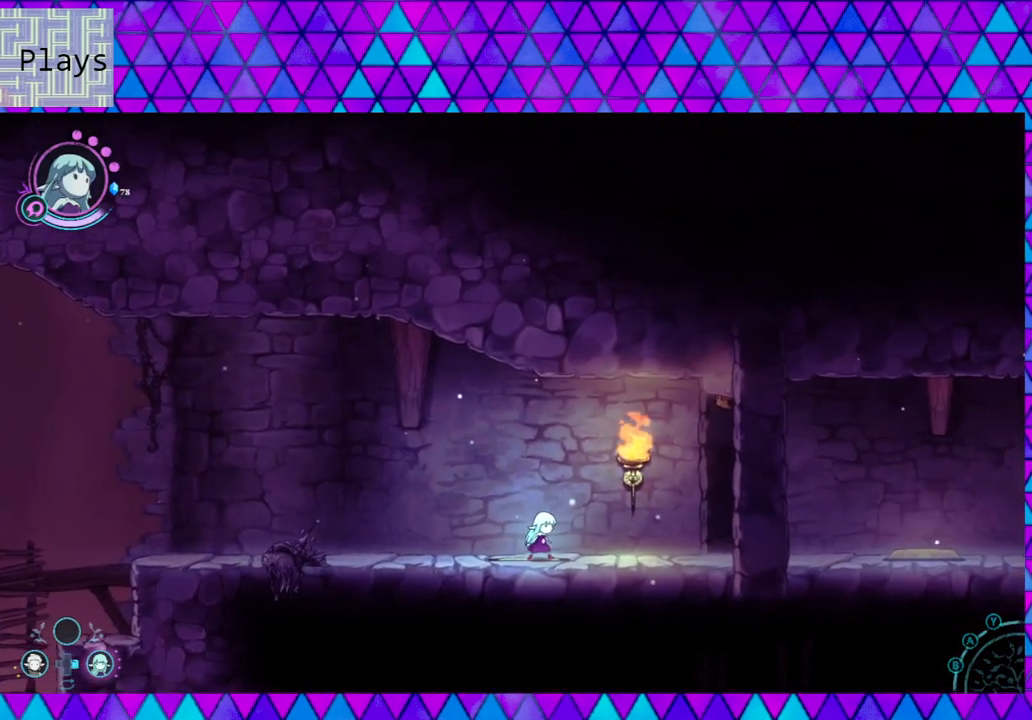
{"buttons": [], "left_stick": "center", "right_stick": "center", "events": []}
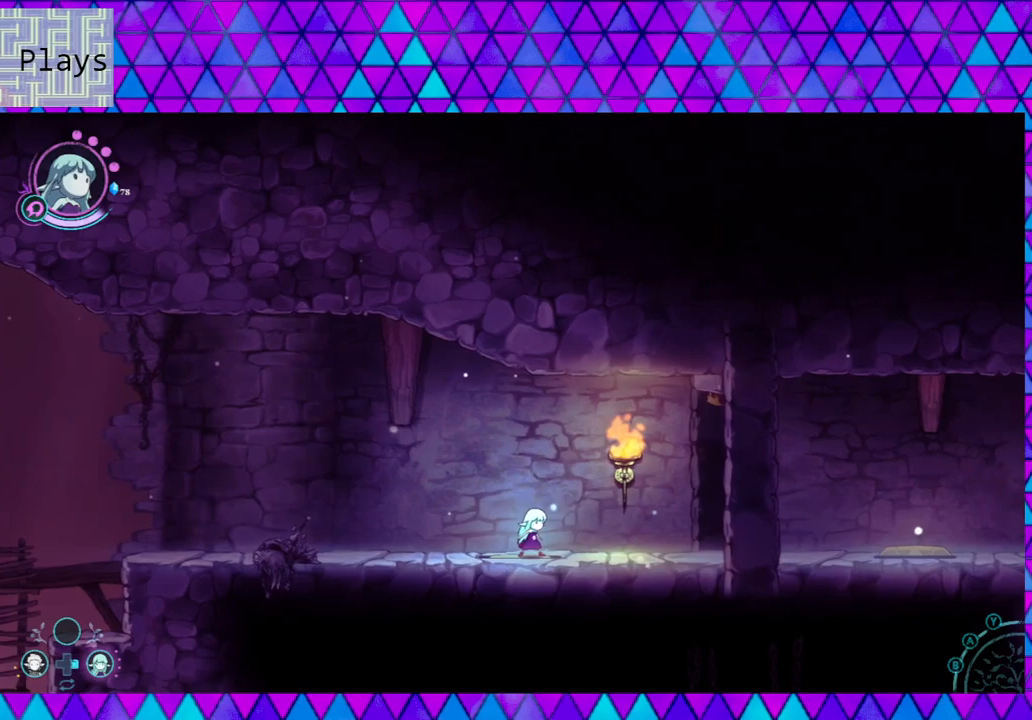
{"buttons": [], "left_stick": "center", "right_stick": "right", "events": [[17, "right_stick", "right"]]}
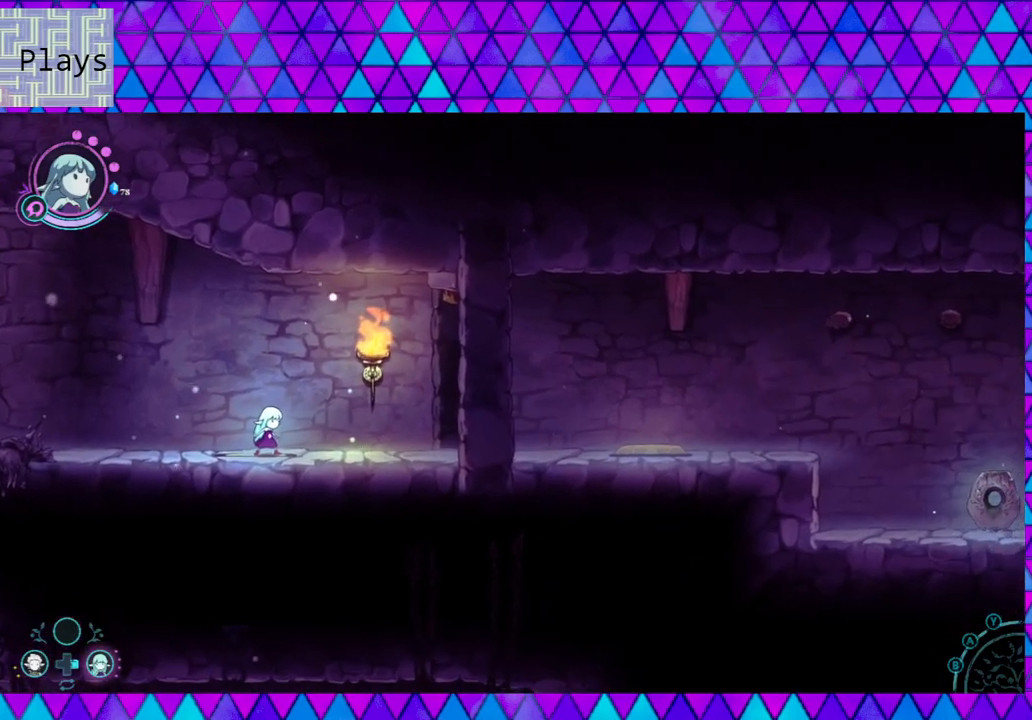
{"buttons": [], "left_stick": "center", "right_stick": "right", "events": []}
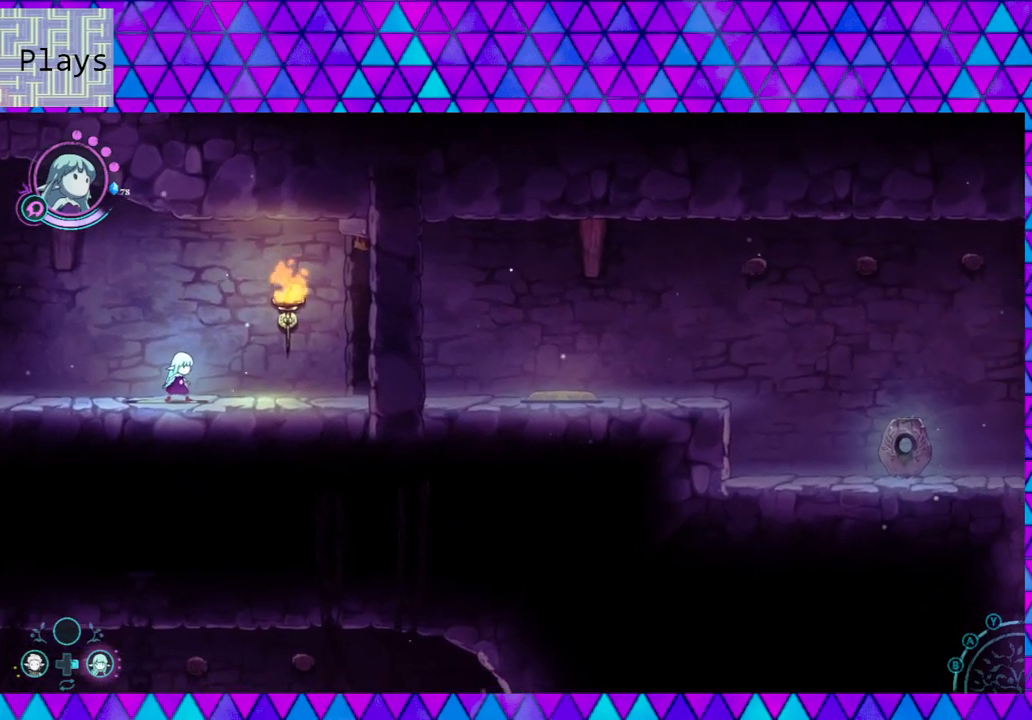
{"buttons": [], "left_stick": "center", "right_stick": "down", "events": [[233, "right_stick", "down-right"], [433, "right_stick", "down"]]}
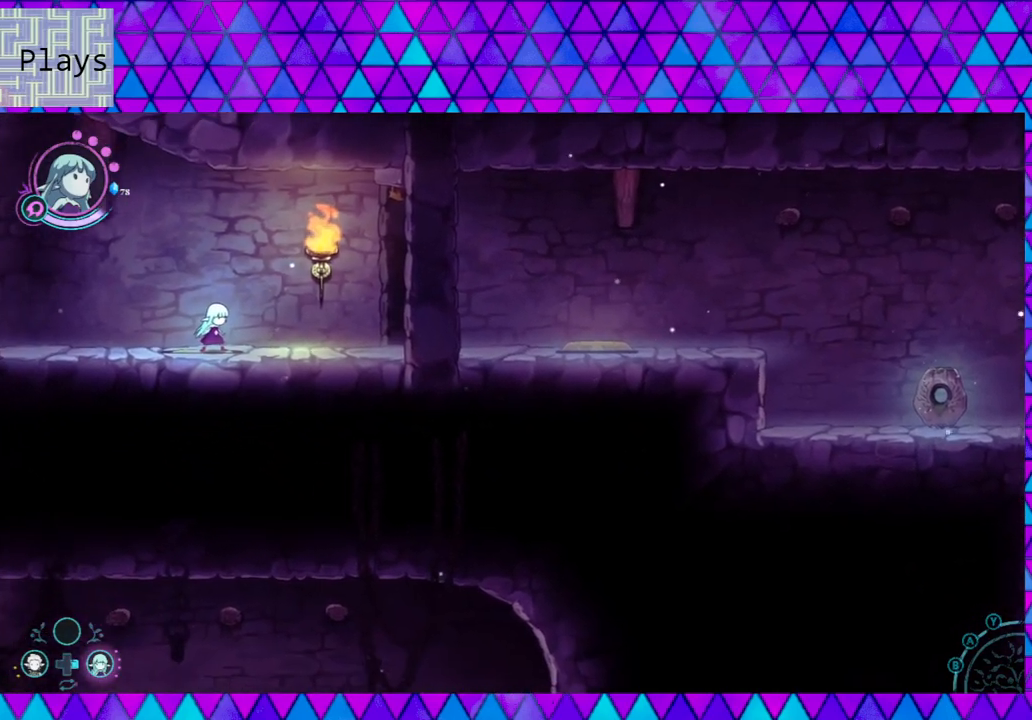
{"buttons": [], "left_stick": "left", "right_stick": "center", "events": [[250, "left_stick", "left"], [283, "right_stick", "center"]]}
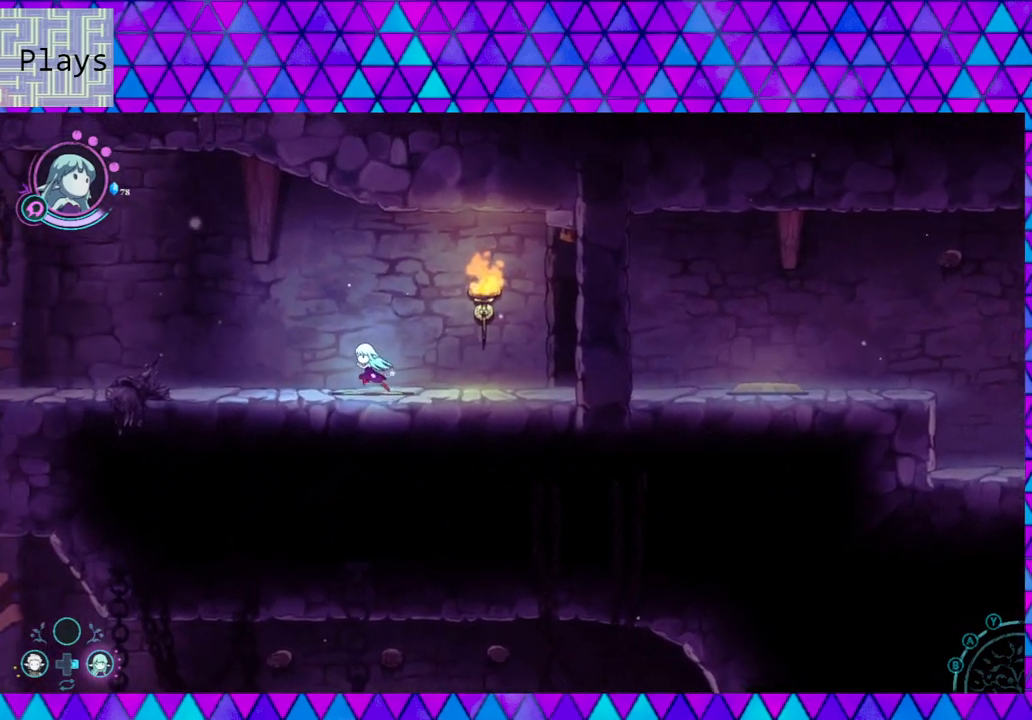
{"buttons": [], "left_stick": "left", "right_stick": "center", "events": []}
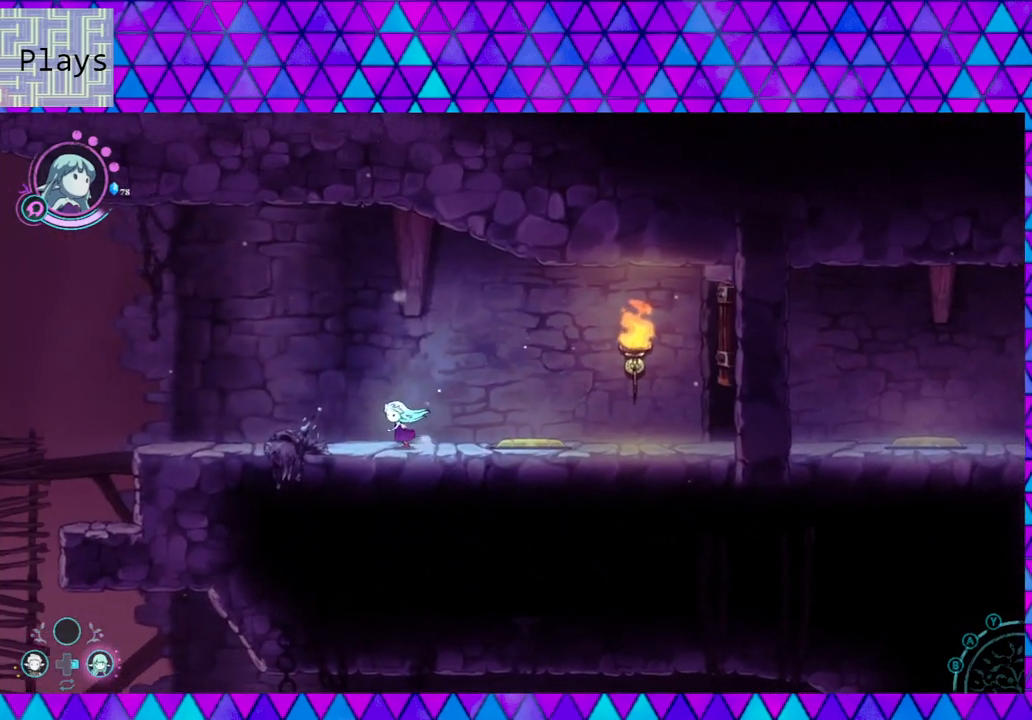
{"buttons": [], "left_stick": "left", "right_stick": "center", "events": []}
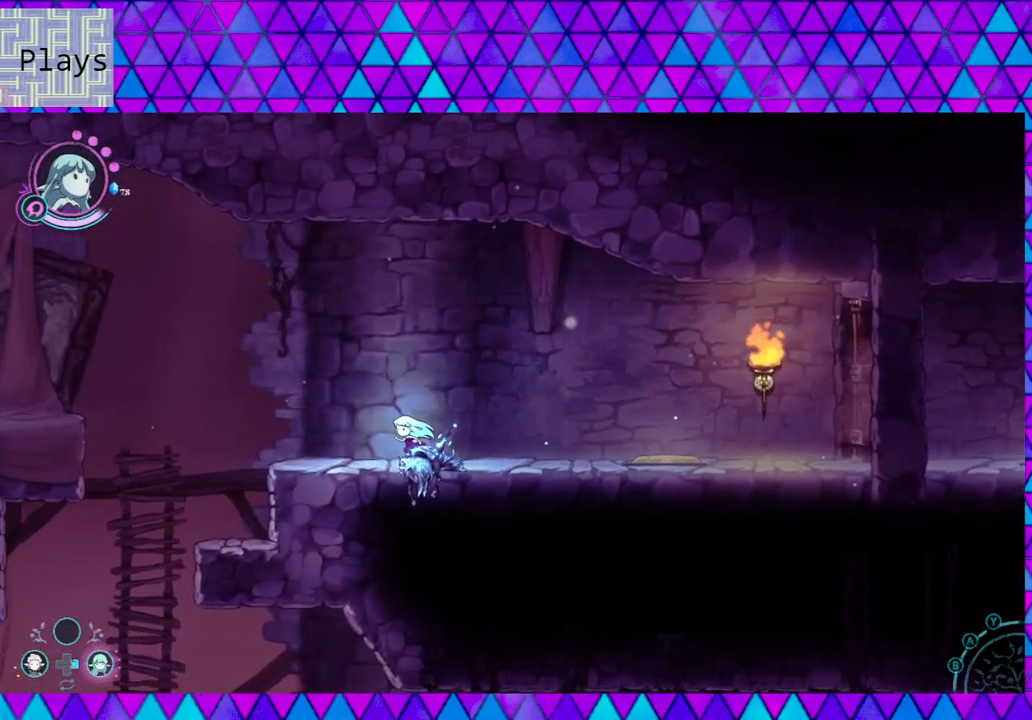
{"buttons": [], "left_stick": "left", "right_stick": "center", "events": []}
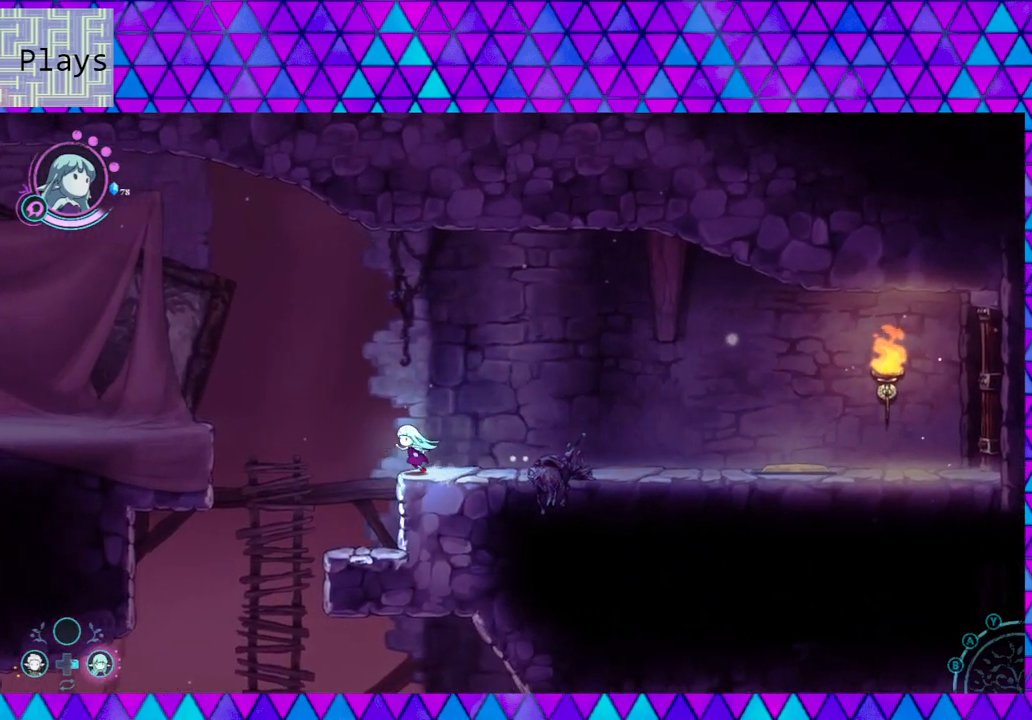
{"buttons": [], "left_stick": "center", "right_stick": "center", "events": [[133, "left_stick", "center"]]}
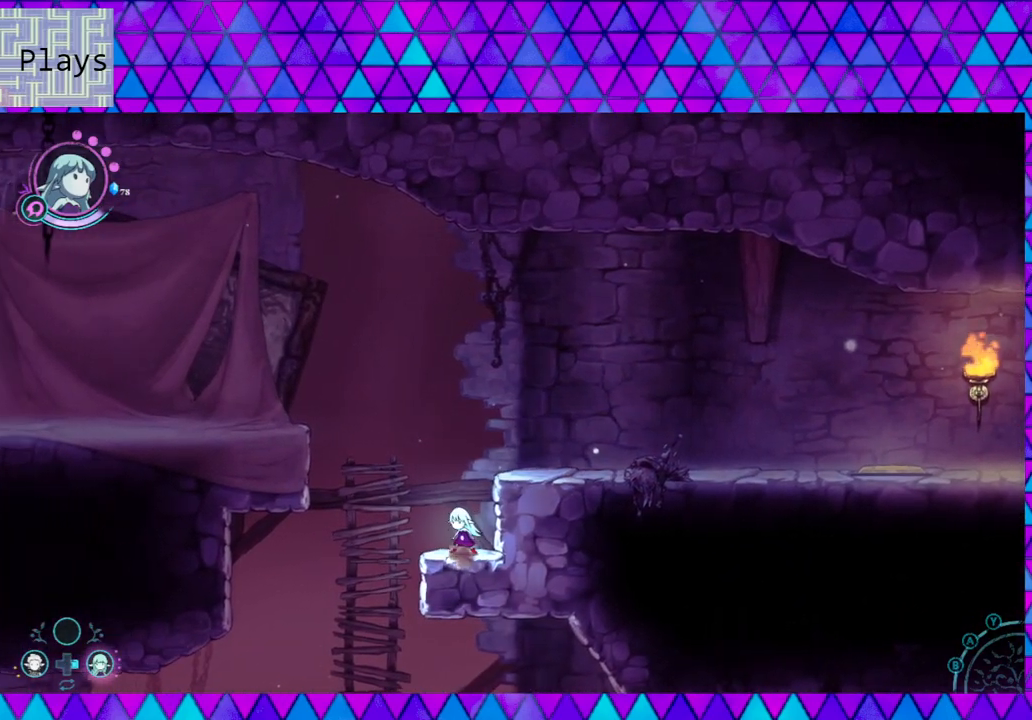
{"buttons": [], "left_stick": "left", "right_stick": "down", "events": [[17, "right_stick", "down"], [467, "left_stick", "left"]]}
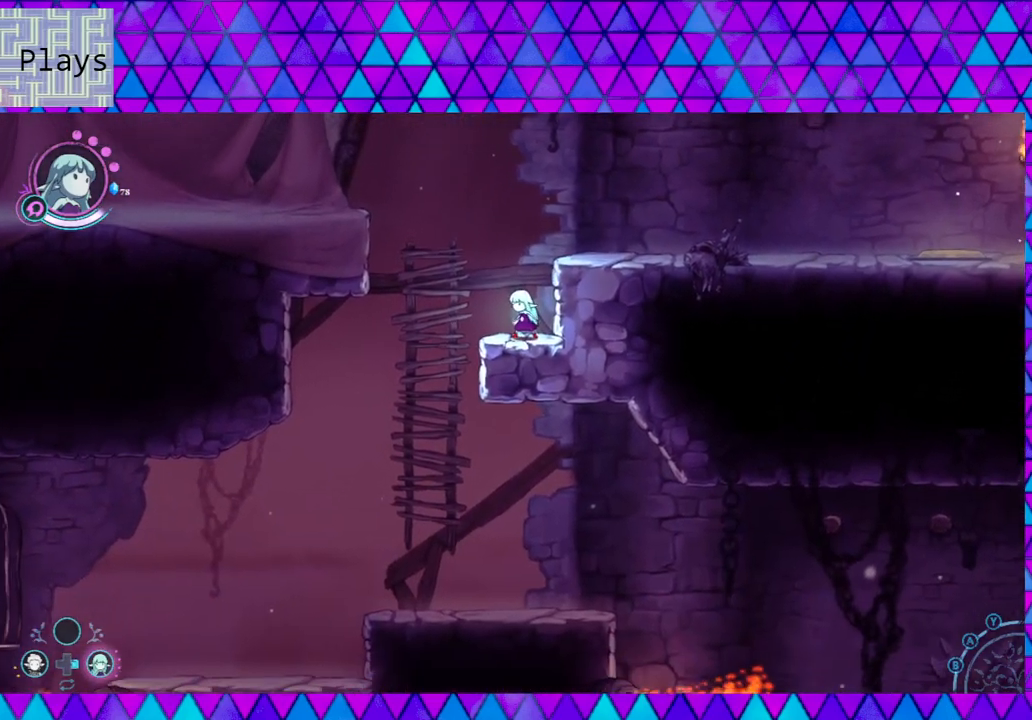
{"buttons": [], "left_stick": "down-right", "right_stick": "center", "events": [[100, "right_stick", "center"], [367, "left_stick", "center"], [450, "left_stick", "down-right"]]}
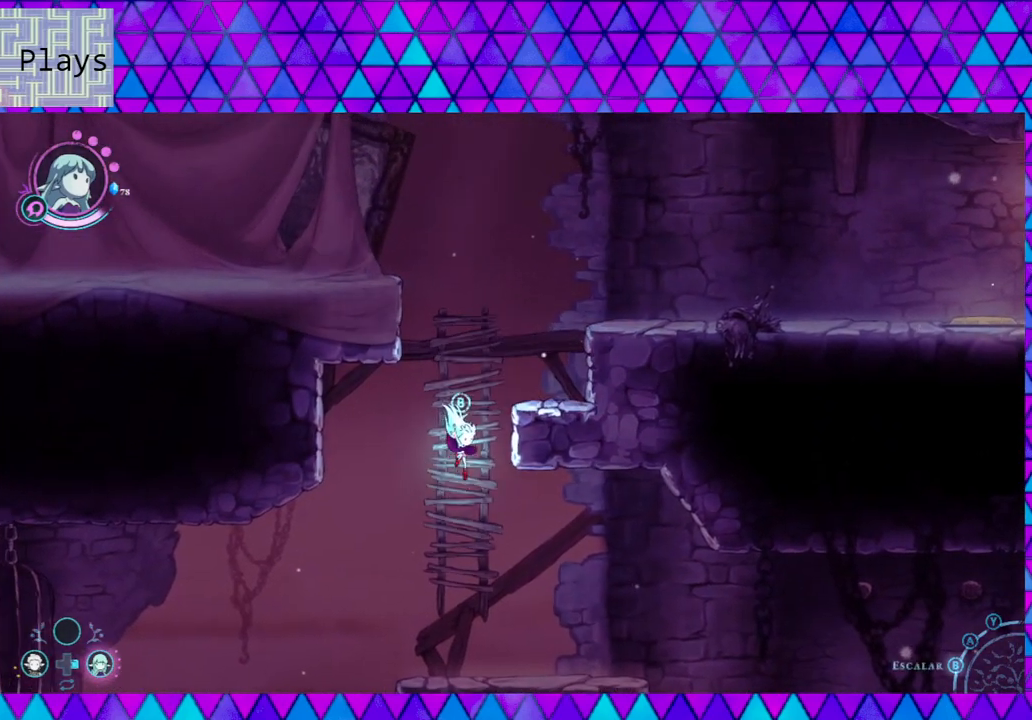
{"buttons": [], "left_stick": "center", "right_stick": "center", "events": [[467, "left_stick", "center"]]}
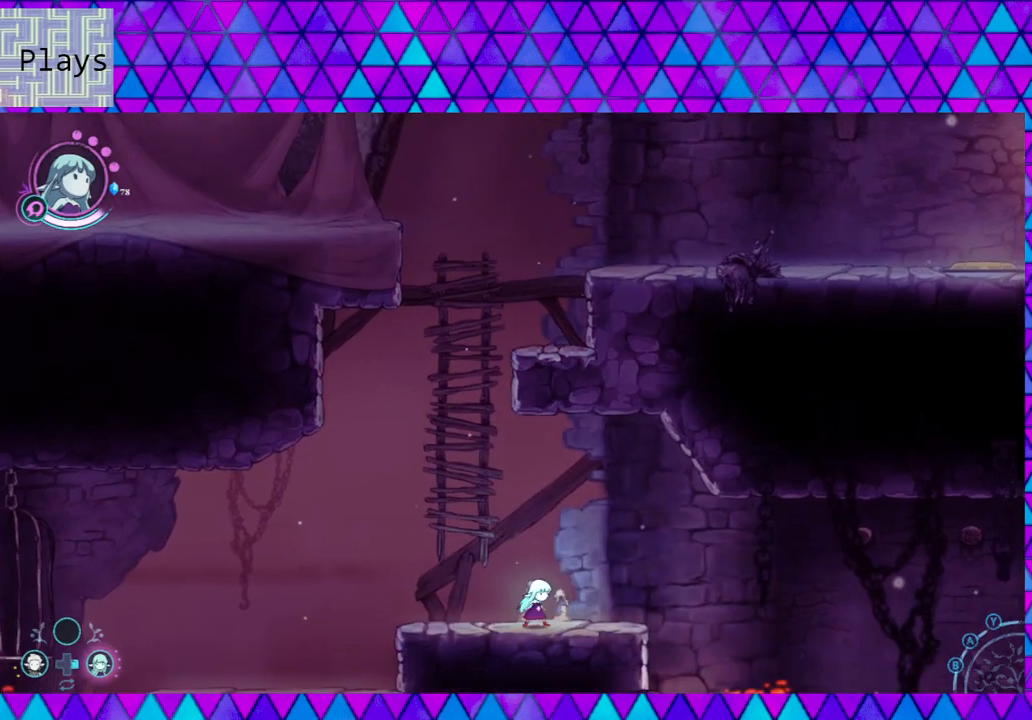
{"buttons": [], "left_stick": "center", "right_stick": "down", "events": [[33, "right_stick", "down"]]}
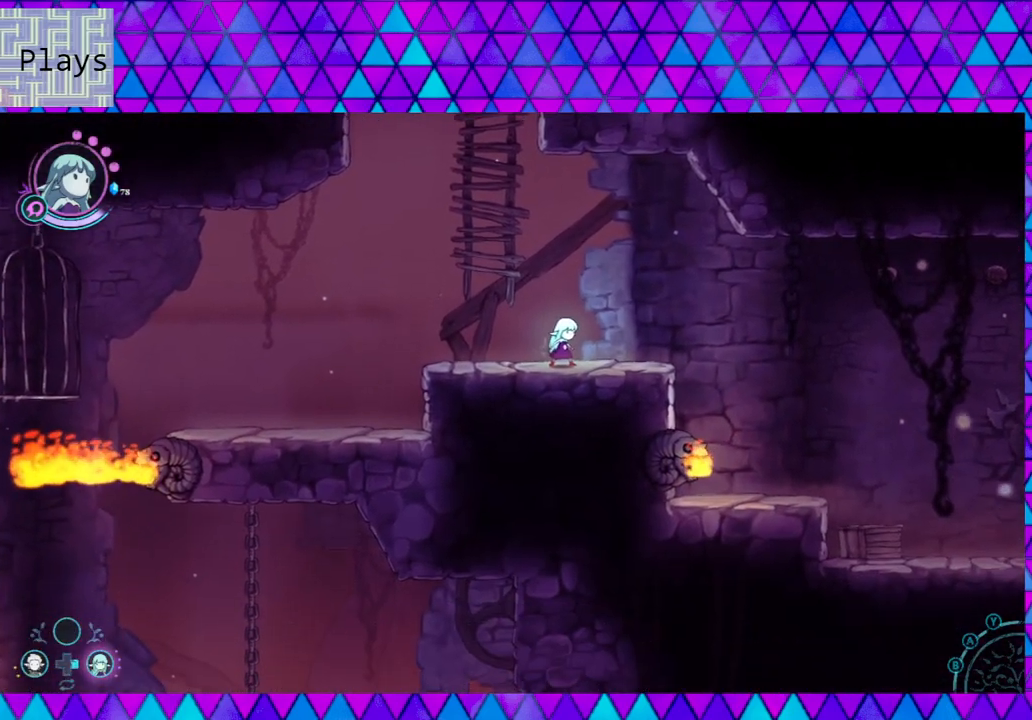
{"buttons": [], "left_stick": "center", "right_stick": "center", "events": [[50, "left_stick", "right"], [133, "right_stick", "center"], [283, "left_stick", "center"]]}
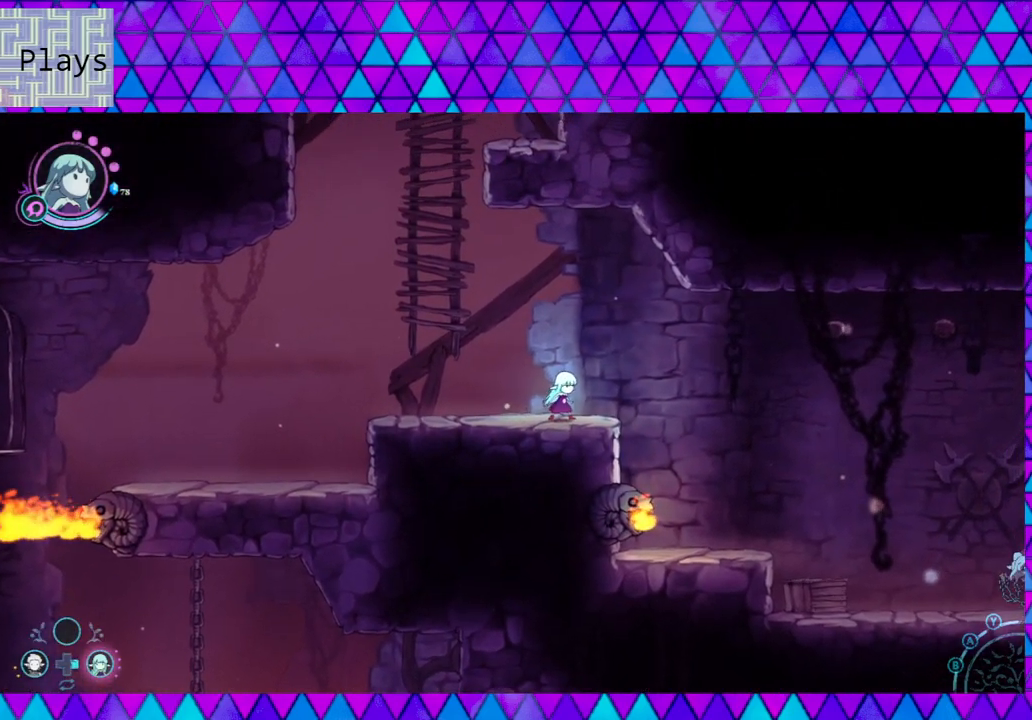
{"buttons": [], "left_stick": "center", "right_stick": "down-right", "events": [[233, "left_stick", "right"], [317, "right_stick", "down-right"], [367, "left_stick", "center"]]}
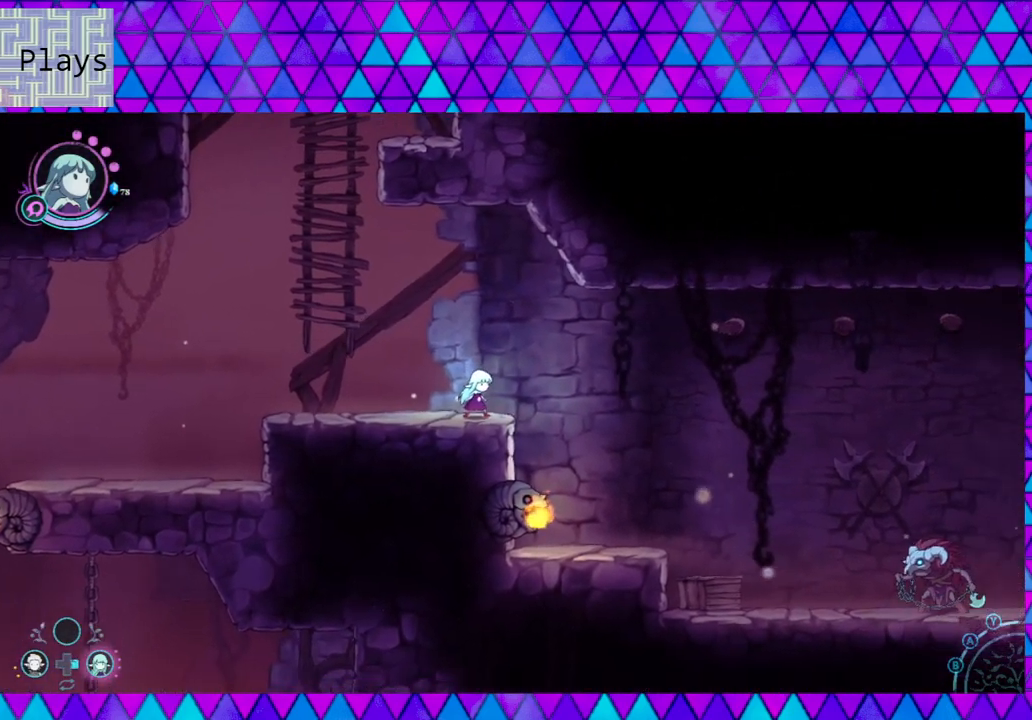
{"buttons": [], "left_stick": "center", "right_stick": "down-right", "events": []}
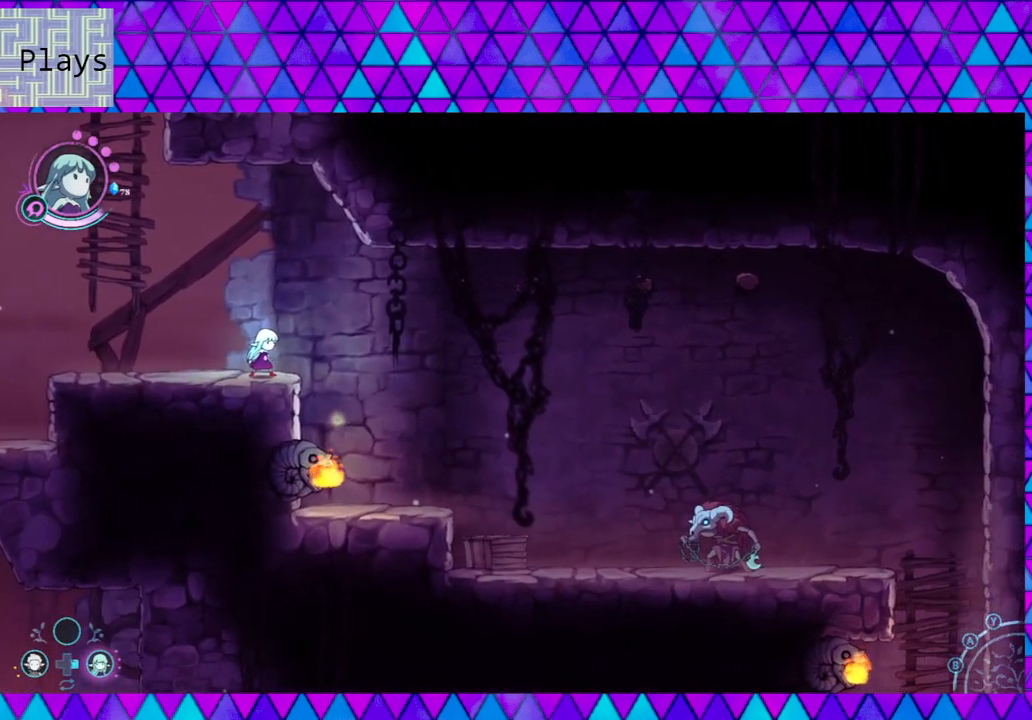
{"buttons": [], "left_stick": "center", "right_stick": "down-right", "events": []}
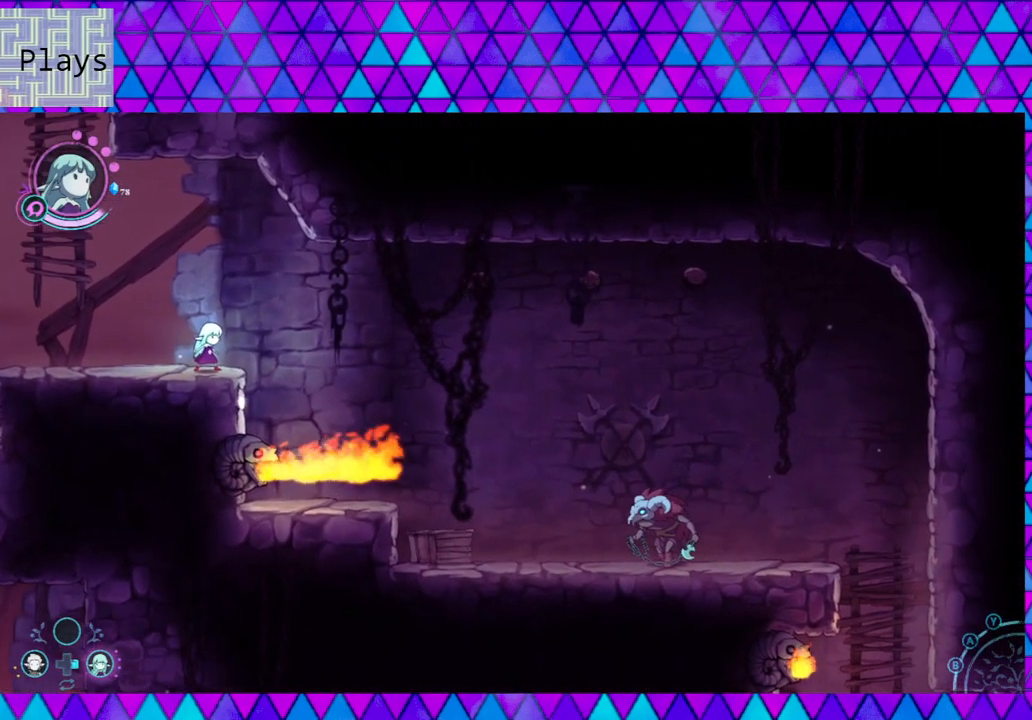
{"buttons": [], "left_stick": "center", "right_stick": "center", "events": [[467, "right_stick", "center"]]}